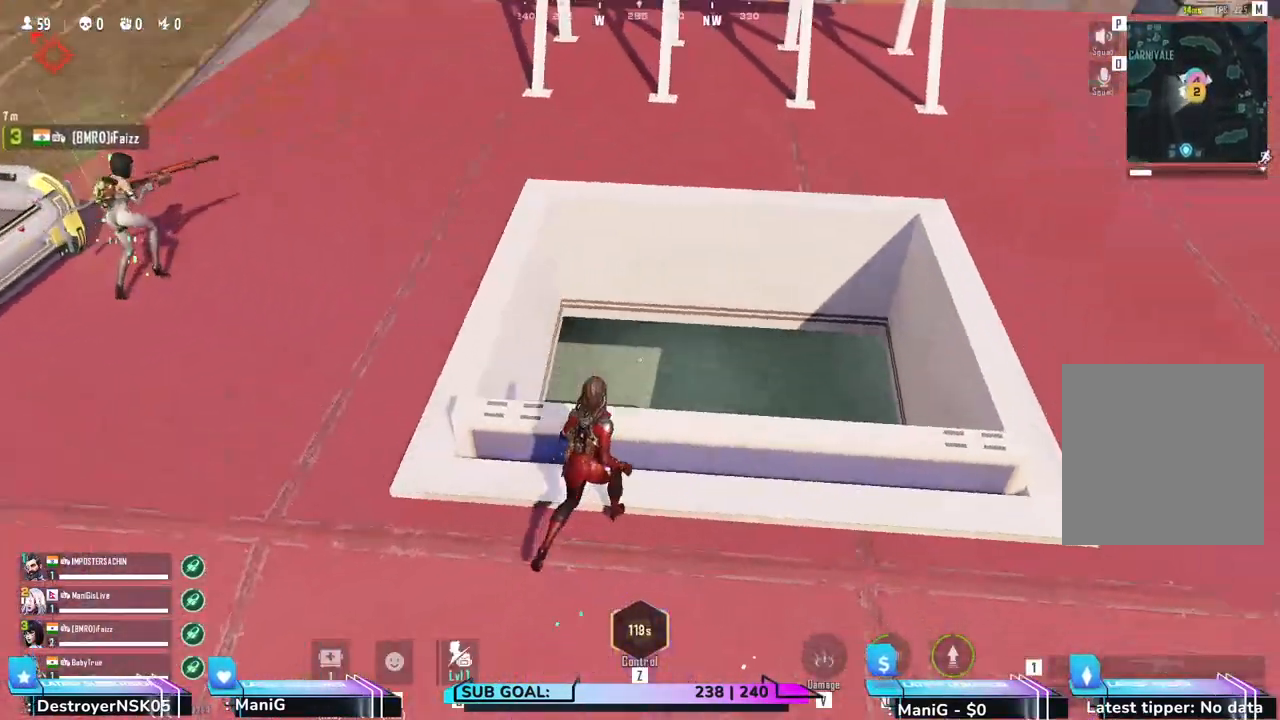
Gameplay with keyboard and mouse; each line is a JSON object with the keys and mouse buttons held at the frame after it. "events" lists presses ("down") and releases ("up") of "1", "2", "3", "4", "5", "a", "alt", "b", "c", "ctrl", "d", "e", "f", "g", "q", "r", "s", "shift", "space", "t", "tab", "v", "w", "x", "z", "mouse_left", "mouse_wheel", "mouse_right", "mouse_mb4" and "mouse_mb5" between this image and that frame as [ms after this image, input, new state], when the widget could be followed in between. "mouse_left", "mouse_wheel", "mouse_right", "mouse_mb4", "mouse_mb5" = the "left", "wheel", "right", "mb4", "mb5" buttons of the "mouse" list. No other keys are recorded. "wheel" means that the mouse wheel is clicked or scrolled. Not read: mouse_move.
{"keys": [], "mouse": [], "events": [[33, "d", "up"], [350, "w", "up"], [367, "shift", "up"]]}
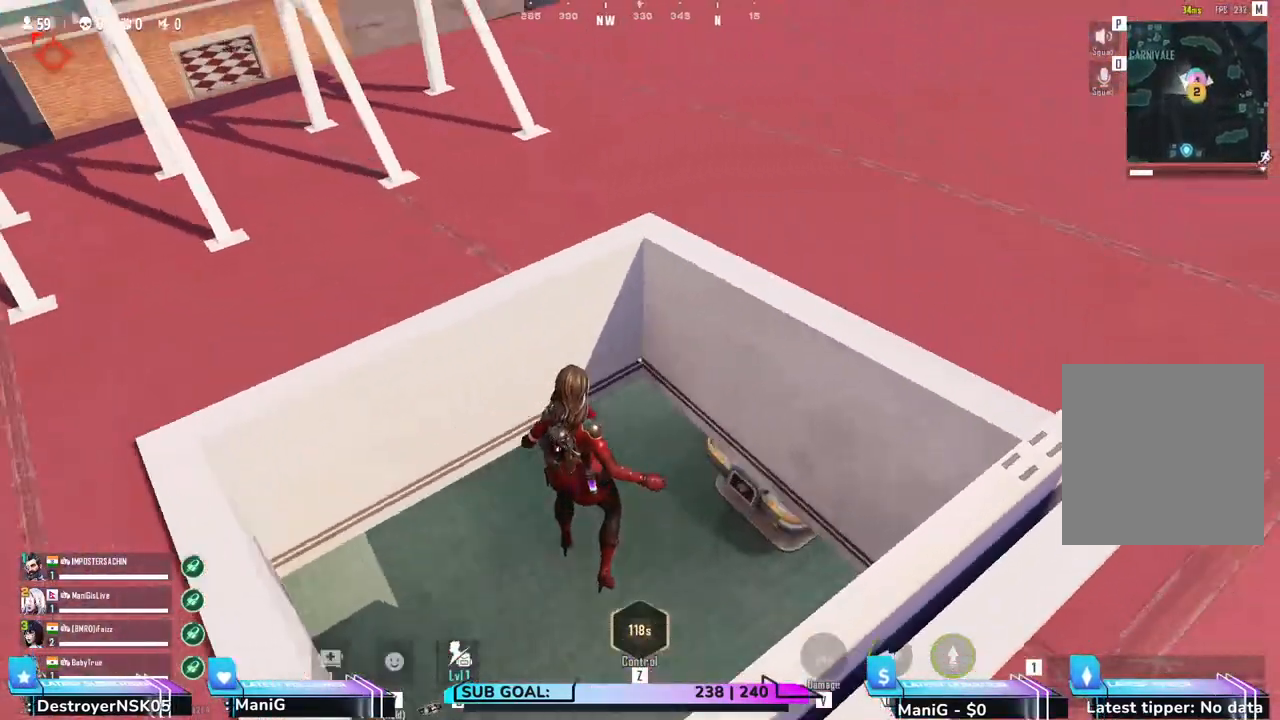
{"keys": ["s"], "mouse": [], "events": [[350, "s", "down"]]}
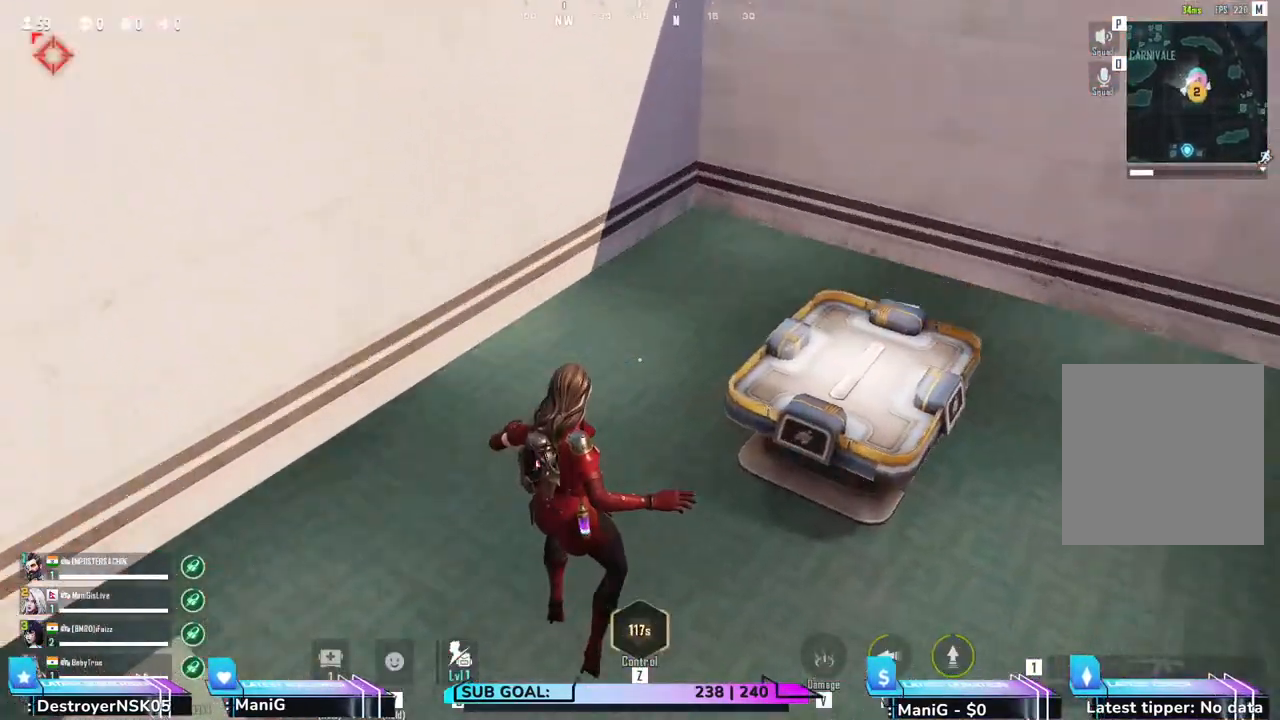
{"keys": ["f", "w"], "mouse": [], "events": [[183, "f", "down"], [250, "s", "up"], [300, "f", "up"], [417, "f", "down"], [417, "w", "down"]]}
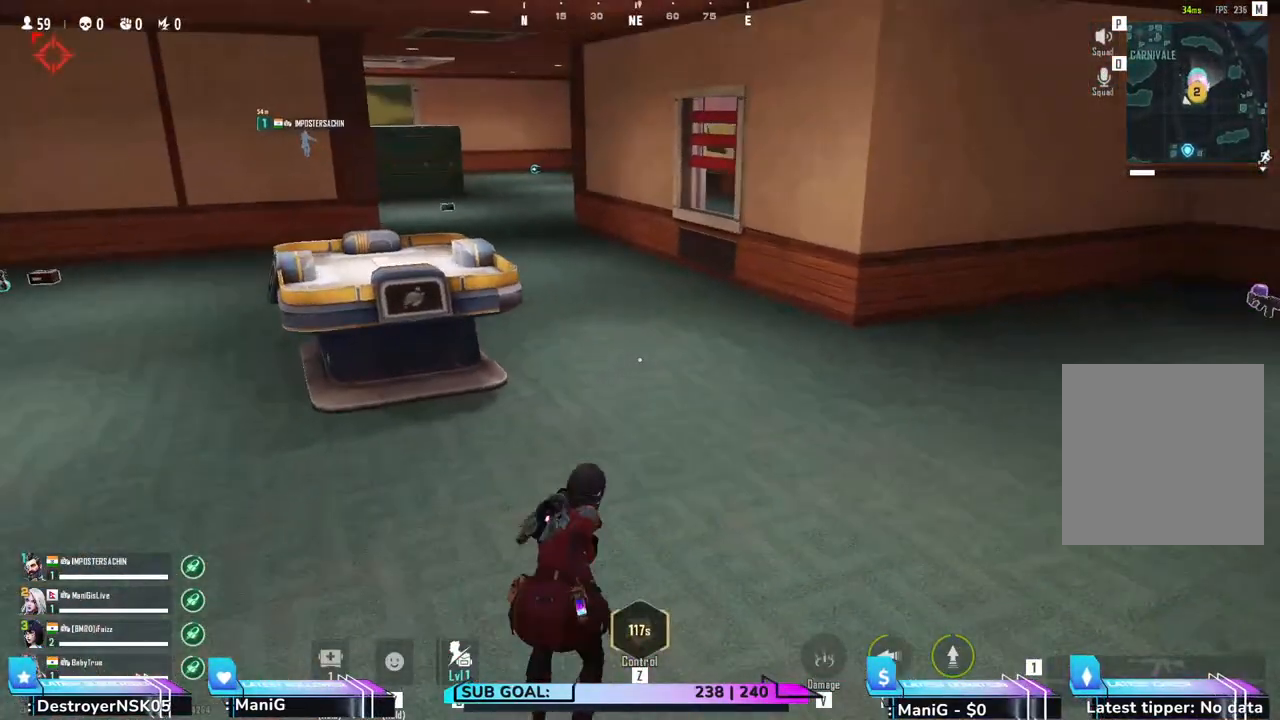
{"keys": ["q", "shift", "w"], "mouse": [], "events": [[17, "f", "up"], [67, "shift", "down"], [83, "a", "down"], [333, "a", "up"], [500, "q", "down"]]}
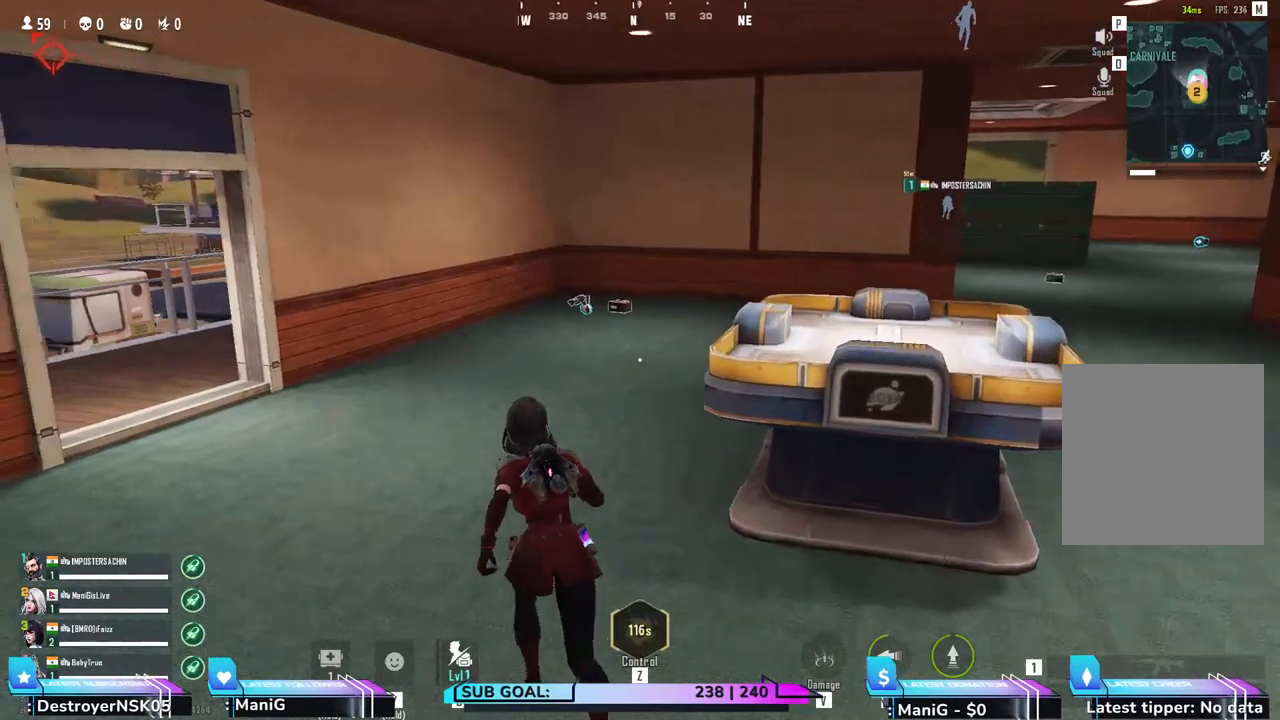
{"keys": ["a", "shift", "w"], "mouse": []}
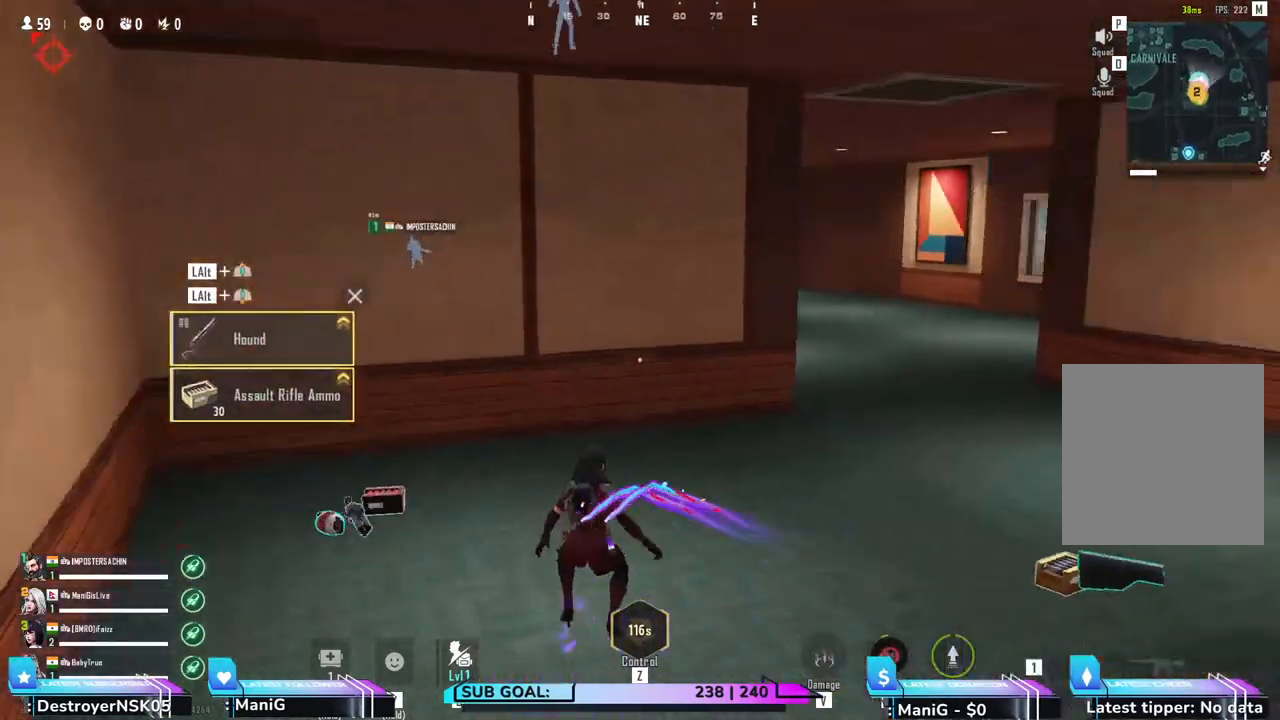
{"keys": ["d", "w"], "mouse": [], "events": [[250, "a", "up"], [267, "d", "down"], [333, "shift", "up"]]}
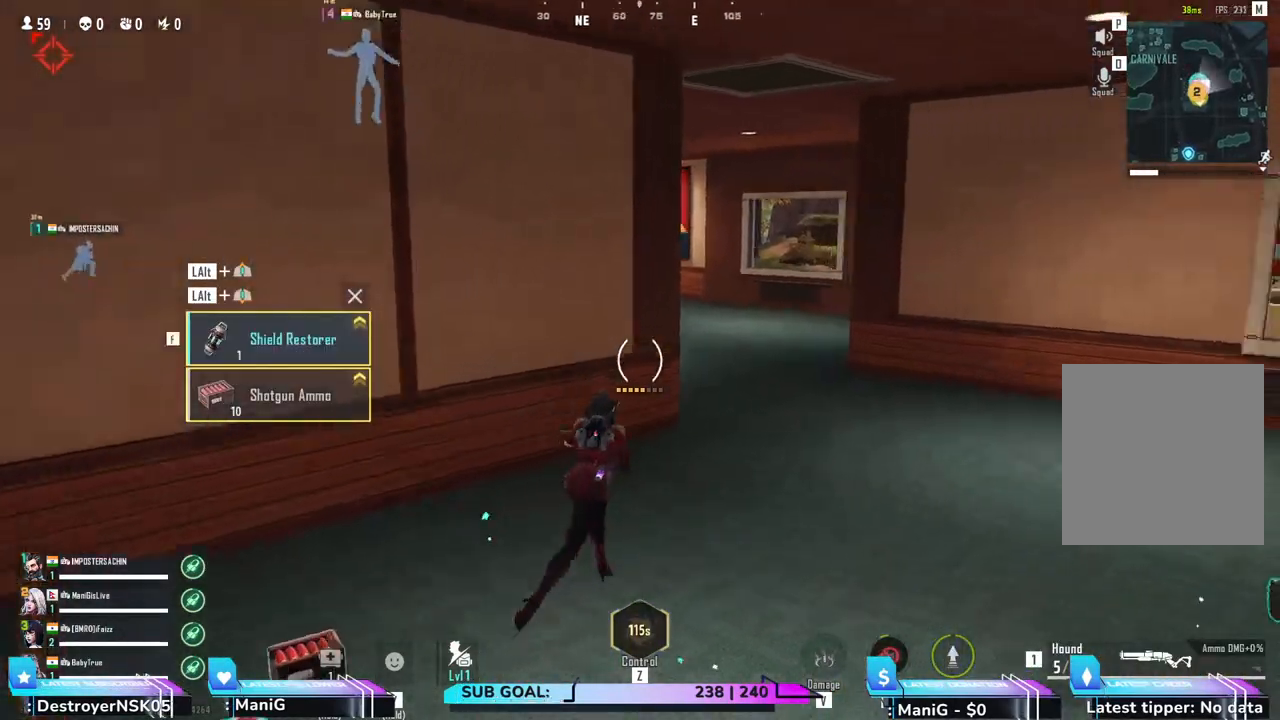
{"keys": ["d", "shift", "w"], "mouse": [], "events": [[50, "d", "up"], [117, "shift", "down"], [183, "a", "down"], [317, "a", "up"], [400, "d", "down"]]}
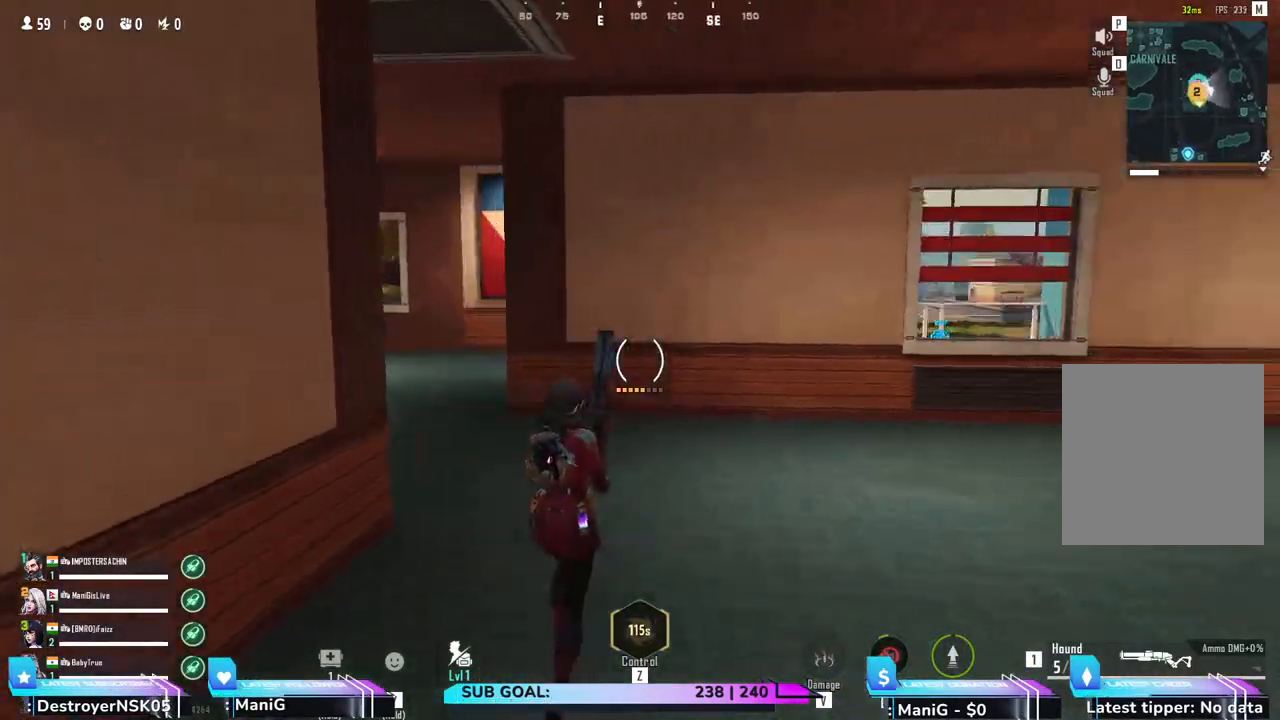
{"keys": ["w"], "mouse": [], "events": [[17, "d", "up"], [50, "a", "down"], [167, "shift", "up"], [367, "a", "up"]]}
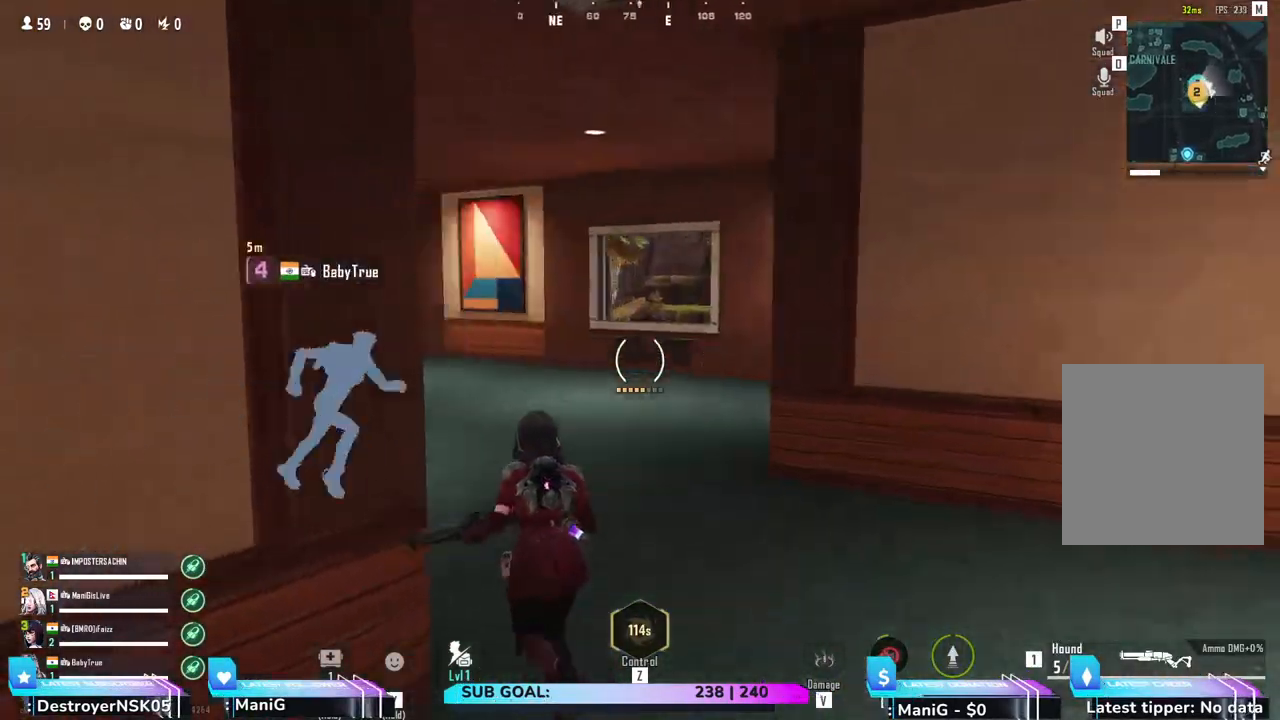
{"keys": ["a", "shift", "w"], "mouse": [], "events": [[100, "shift", "down"], [417, "a", "down"]]}
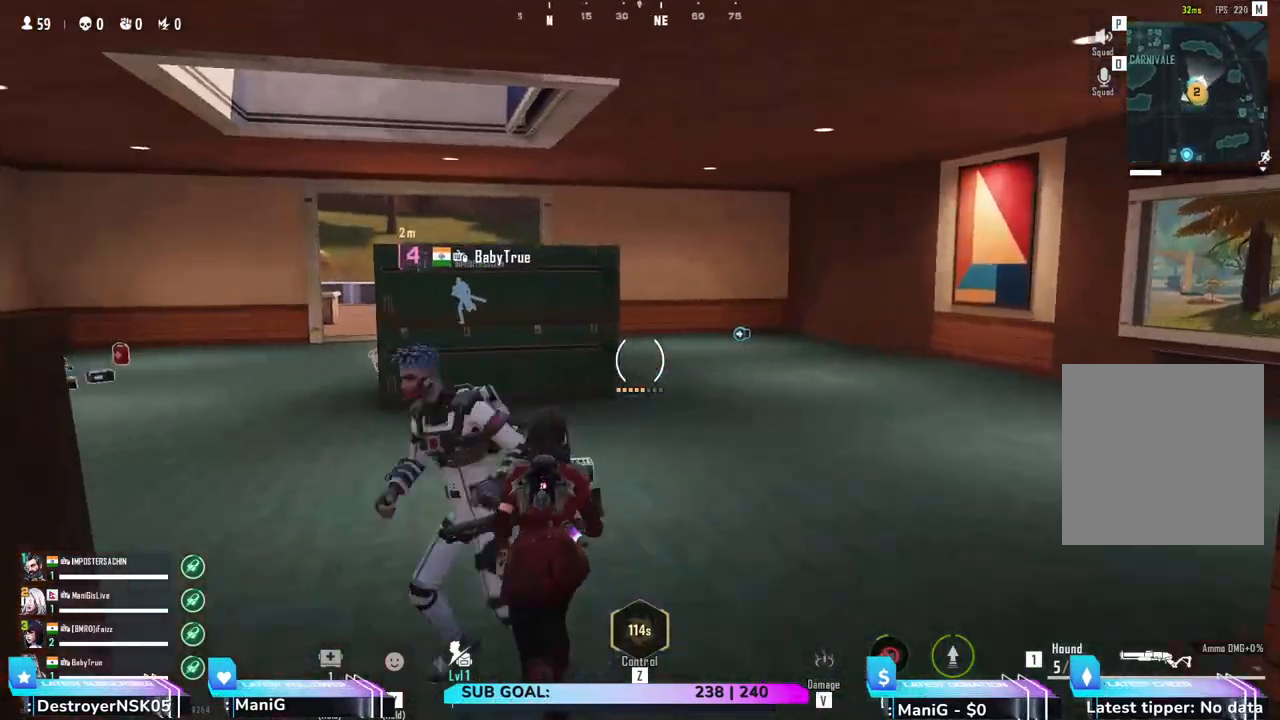
{"keys": ["a", "shift", "w"], "mouse": [], "events": [[50, "a", "up"], [283, "shift", "up"], [350, "shift", "down"], [367, "a", "down"]]}
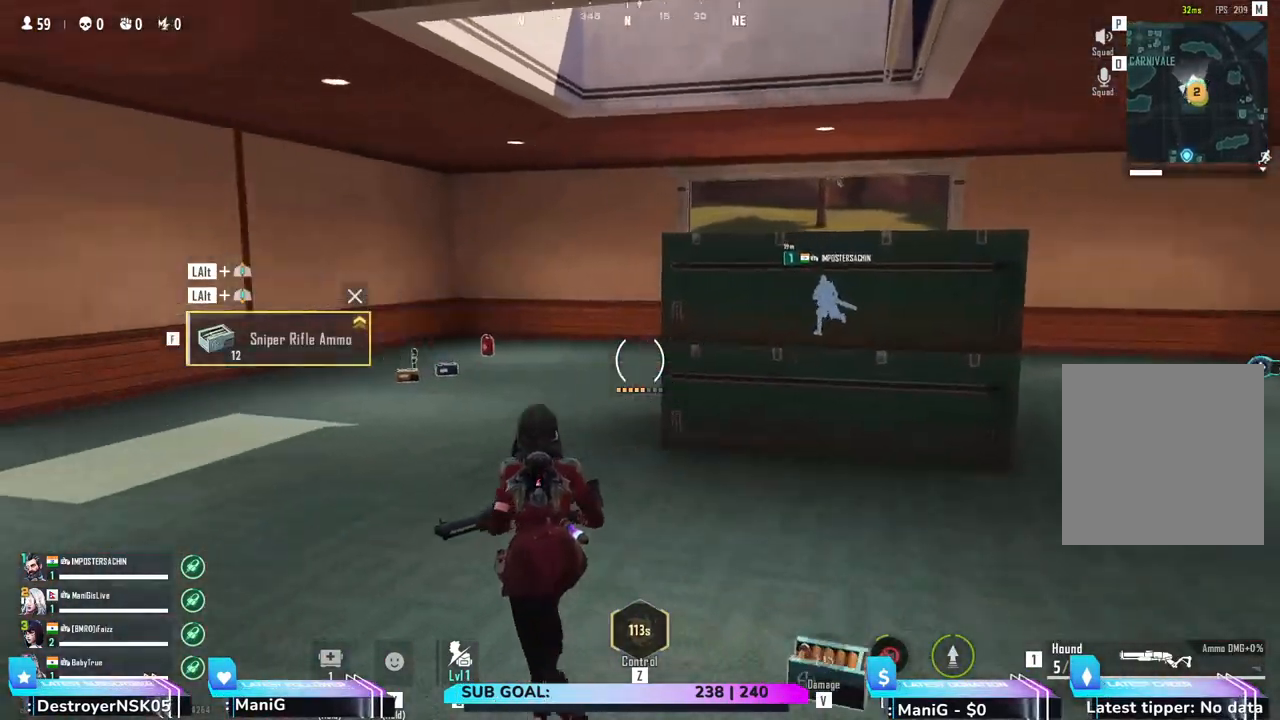
{"keys": ["shift", "w"], "mouse": [], "events": [[67, "a", "up"], [317, "q", "down"], [467, "q", "up"]]}
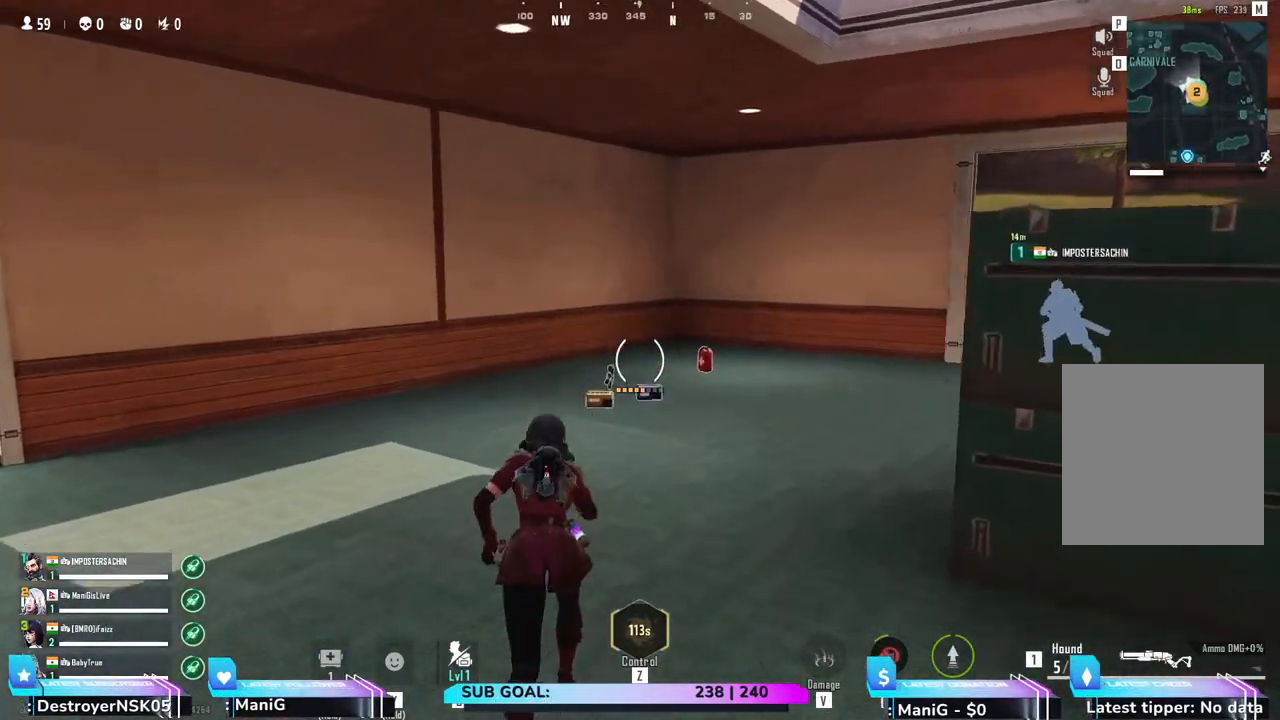
{"keys": ["shift", "w"], "mouse": [], "events": []}
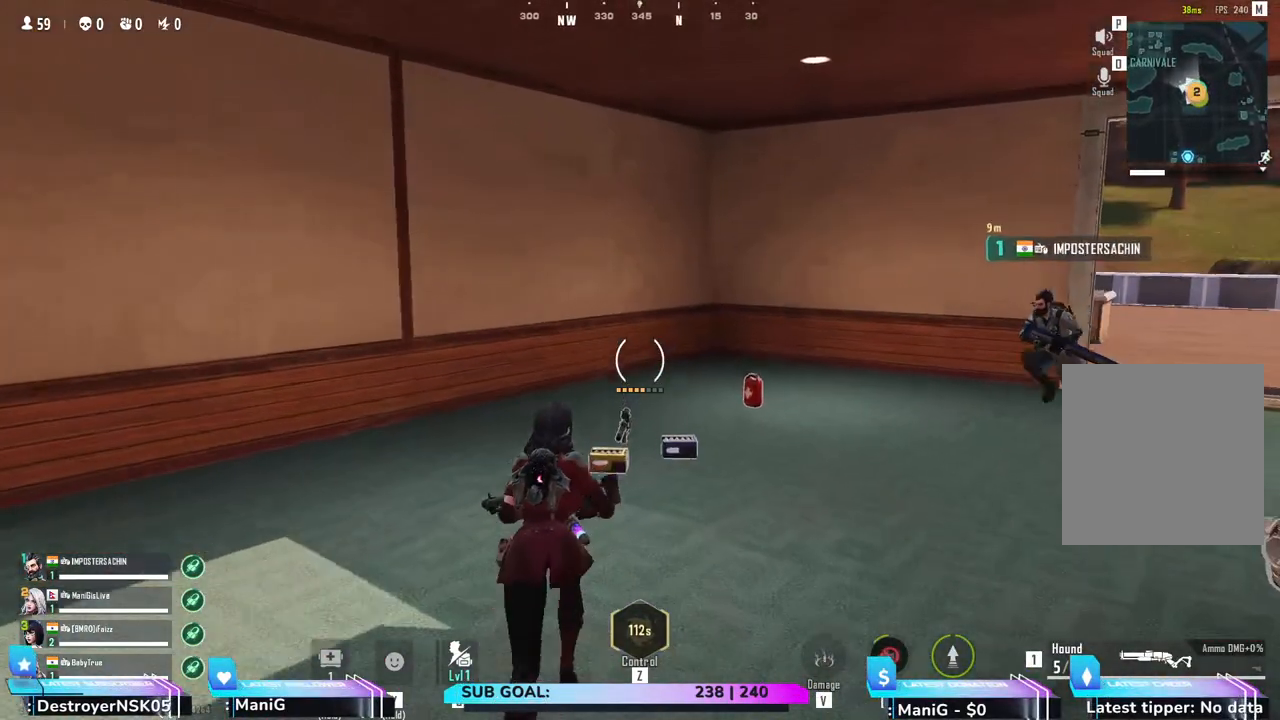
{"keys": ["a", "shift", "w"], "mouse": [], "events": [[450, "a", "down"]]}
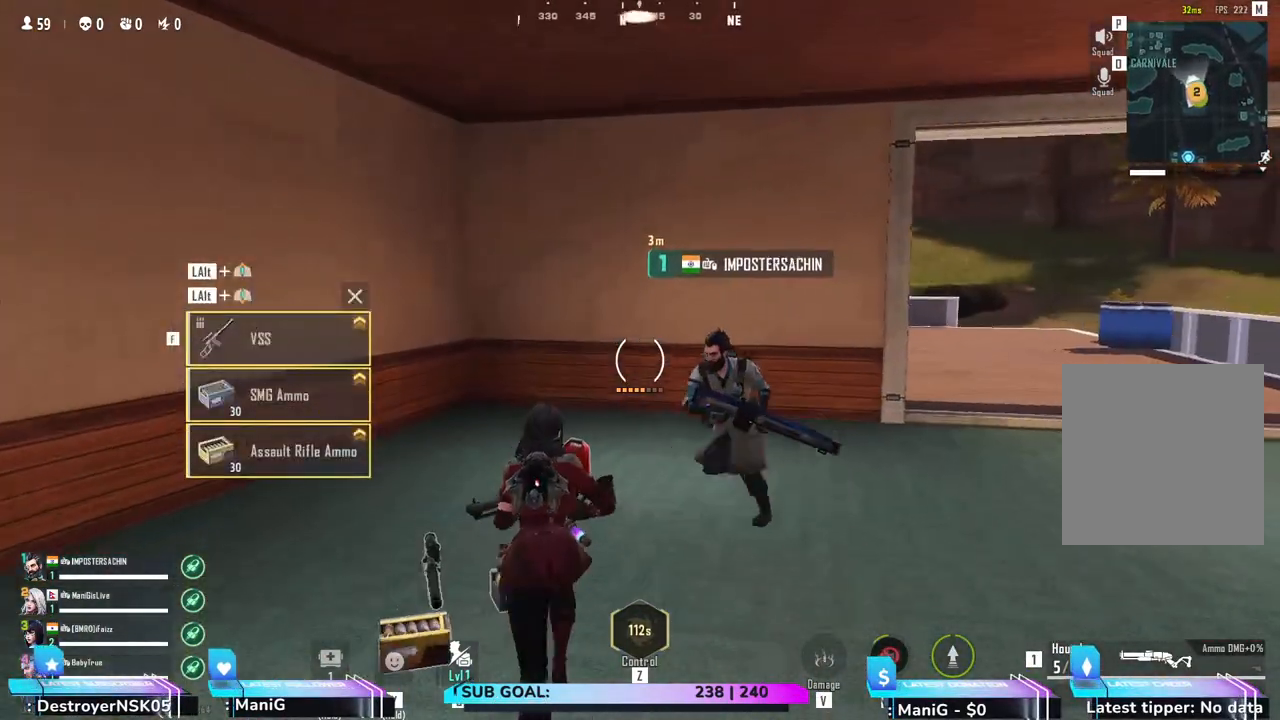
{"keys": ["w"], "mouse": [], "events": [[100, "a", "up"], [100, "shift", "up"]]}
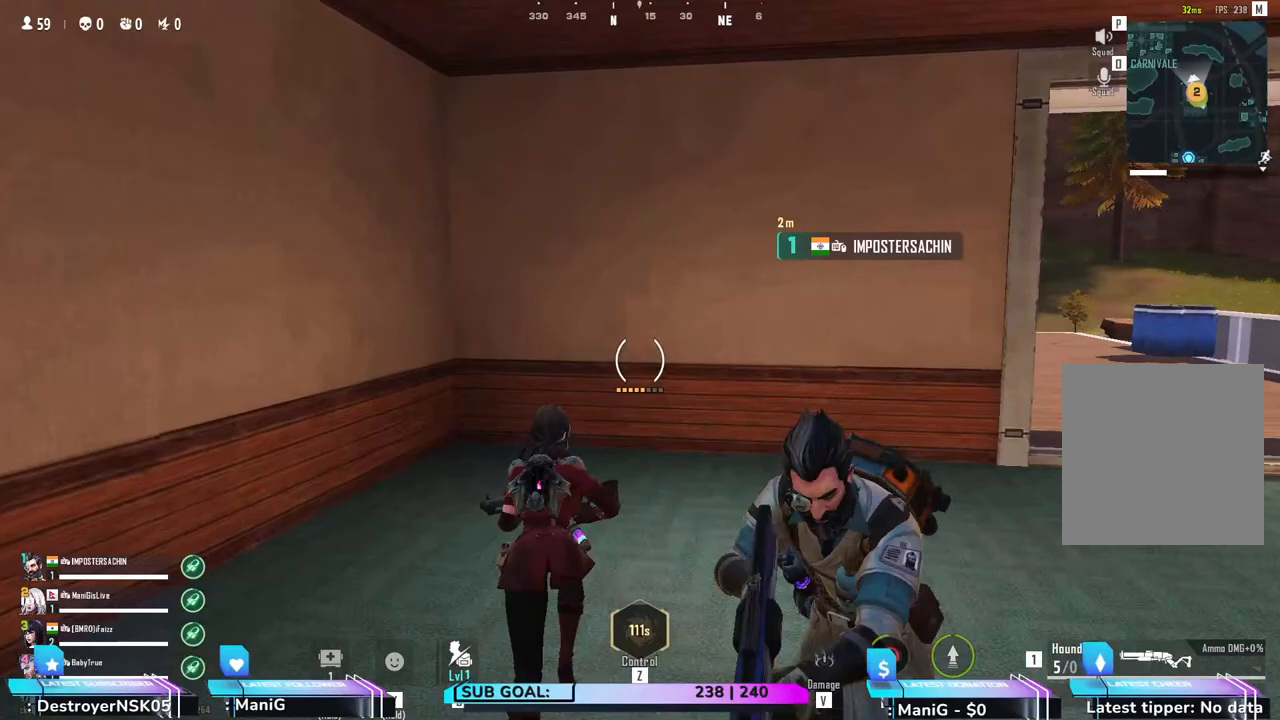
{"keys": ["shift", "w"], "mouse": [], "events": [[150, "d", "down"], [317, "d", "up"], [350, "shift", "down"]]}
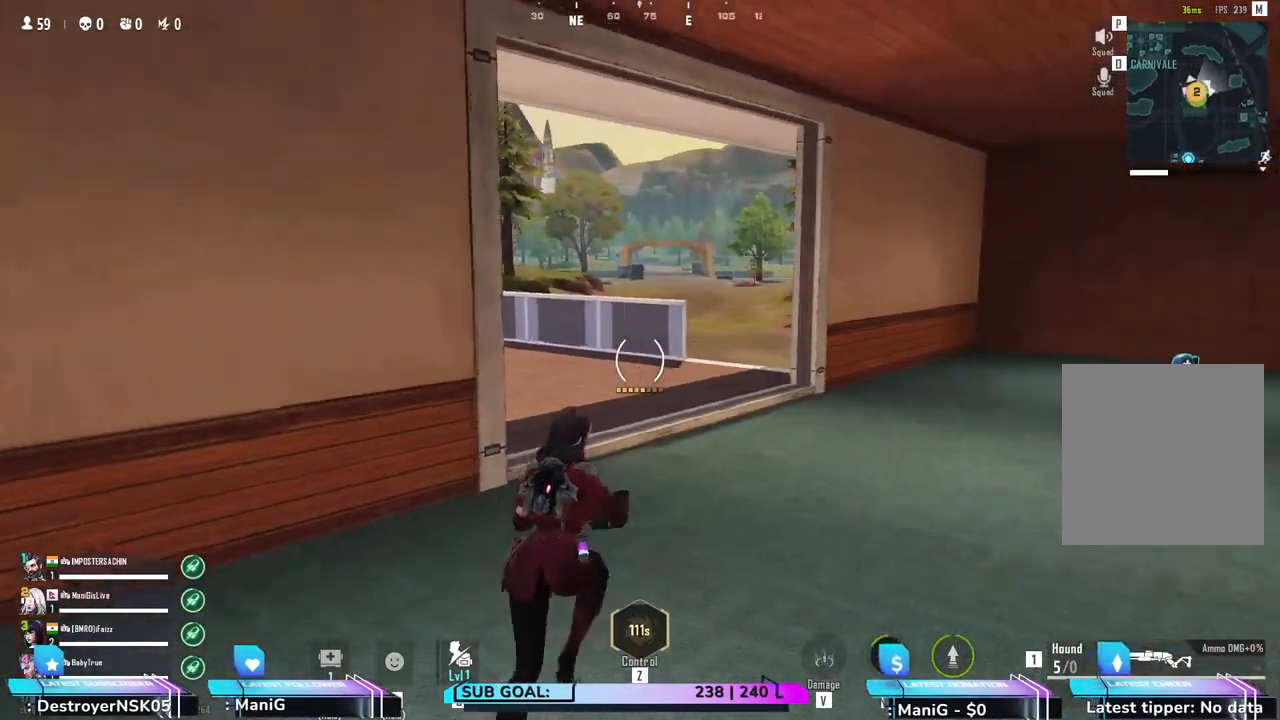
{"keys": ["shift", "w"], "mouse": [], "events": [[50, "d", "down"], [217, "d", "up"], [367, "r", "down"], [500, "r", "up"]]}
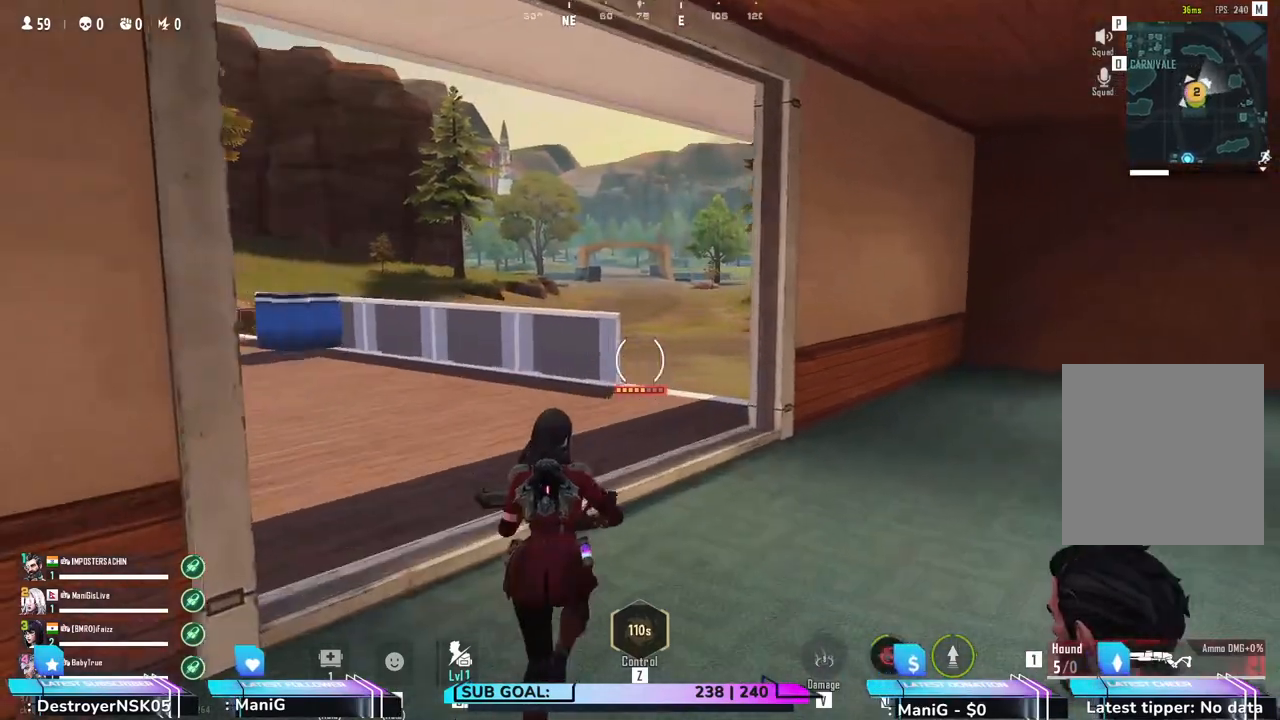
{"keys": ["r", "shift", "w"], "mouse": [], "events": [[500, "r", "down"]]}
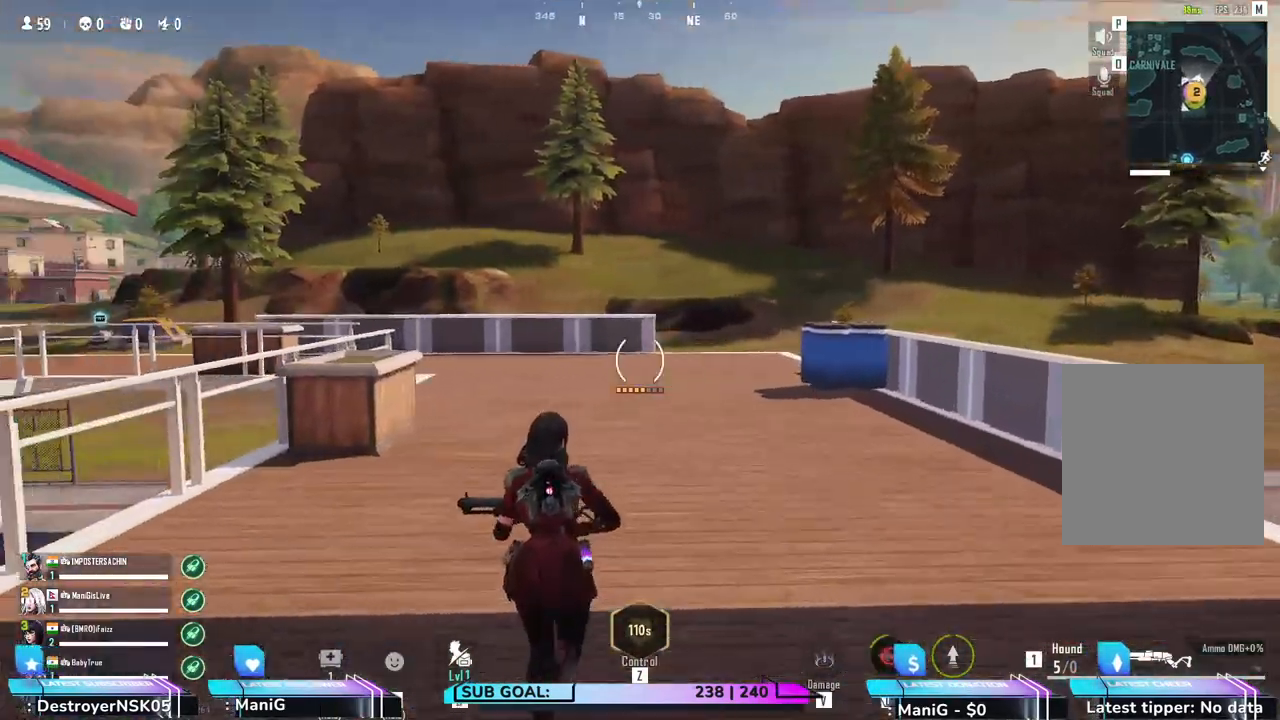
{"keys": ["w"], "mouse": [], "events": [[117, "r", "up"], [467, "shift", "up"]]}
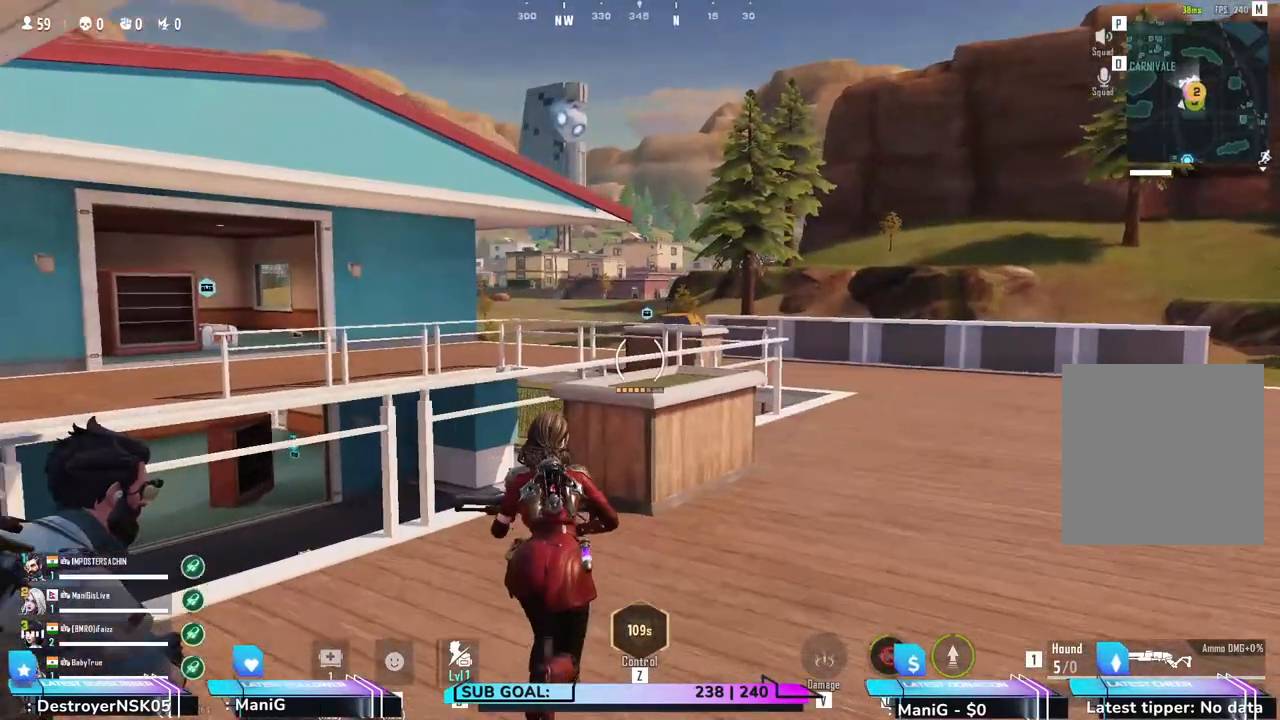
{"keys": ["w"], "mouse": [], "events": [[183, "space", "down"], [400, "space", "up"]]}
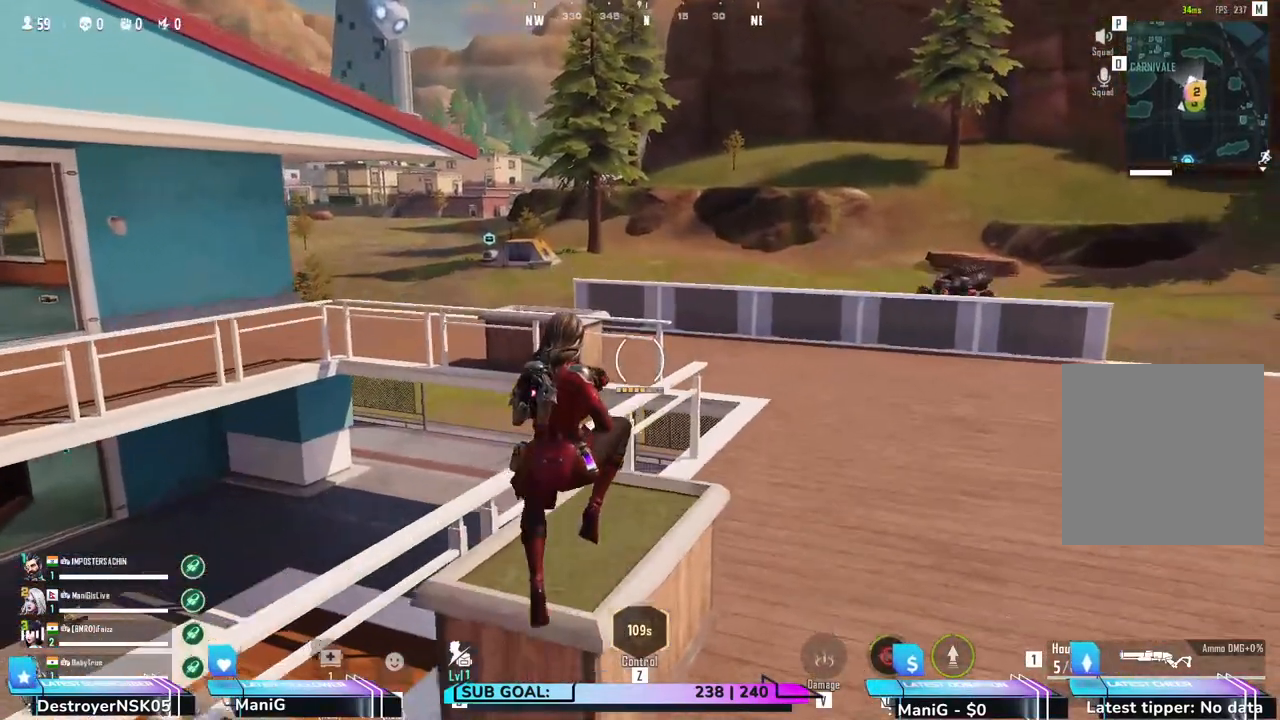
{"keys": ["space", "w"], "mouse": [], "events": [[383, "space", "down"]]}
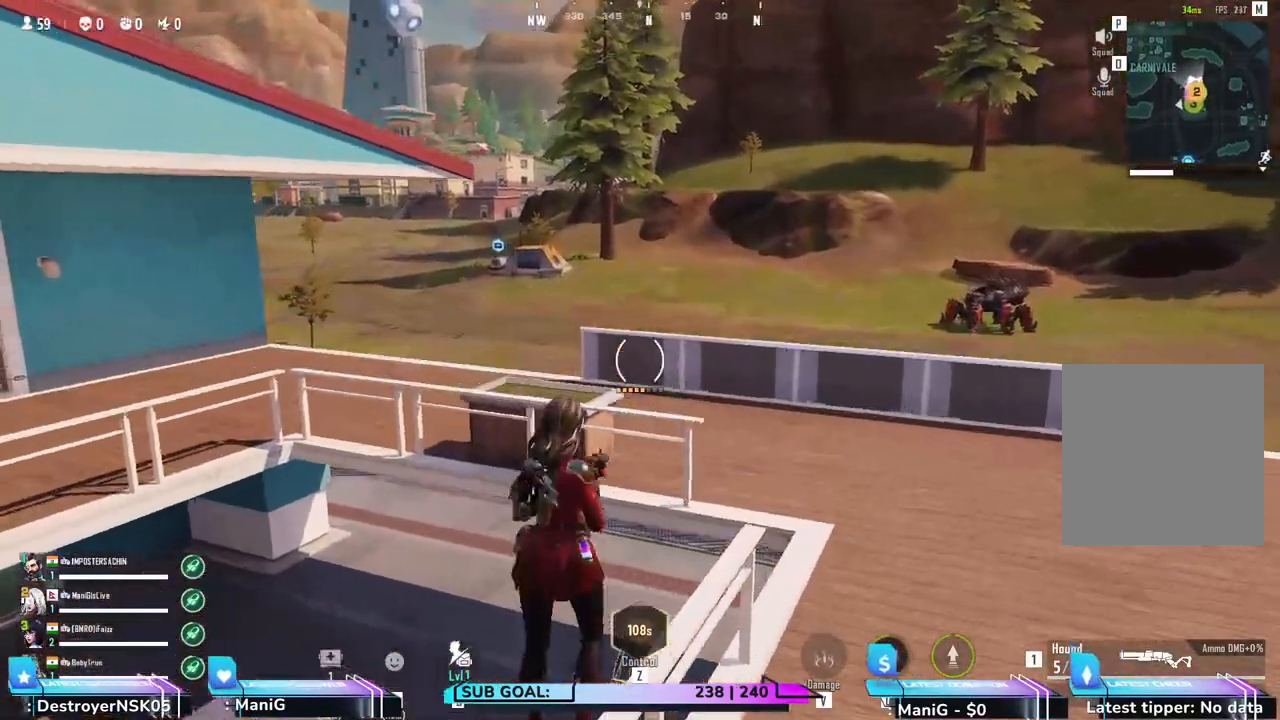
{"keys": ["q", "w"], "mouse": [], "events": [[283, "q", "down"], [317, "space", "up"]]}
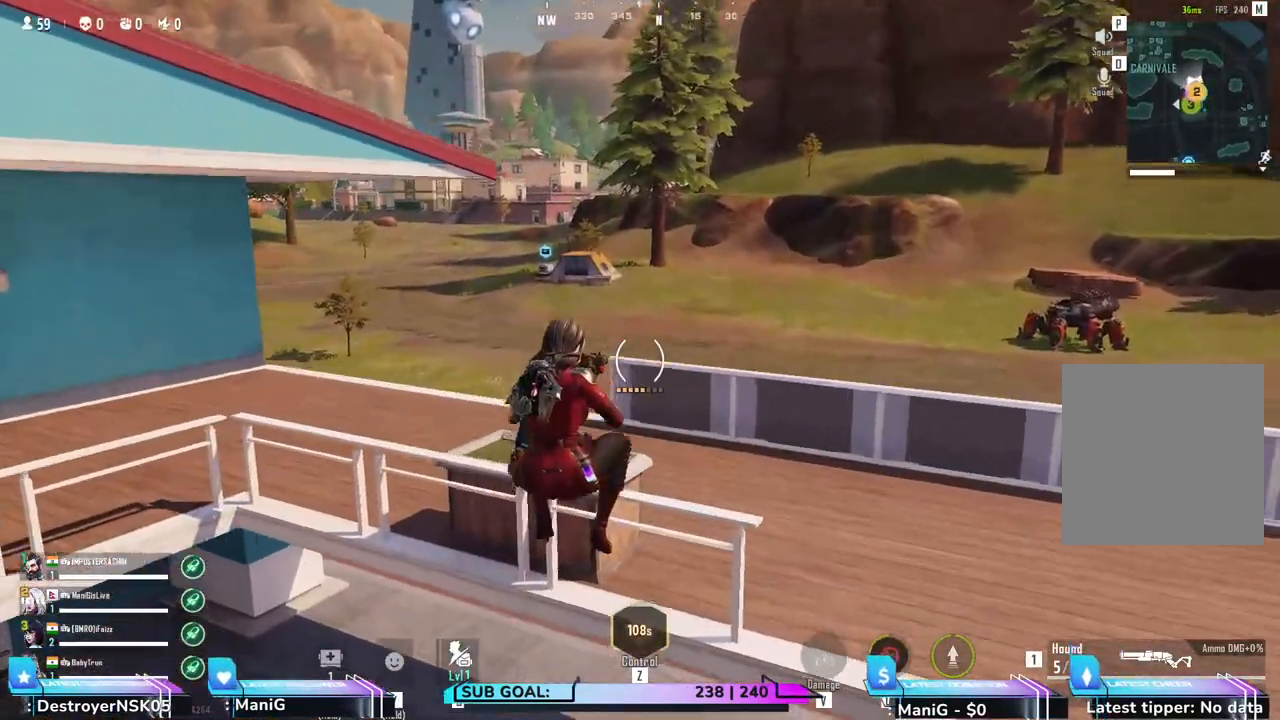
{"keys": ["space", "w"], "mouse": [], "events": [[33, "q", "up"], [233, "space", "down"], [383, "space", "up"], [433, "space", "down"]]}
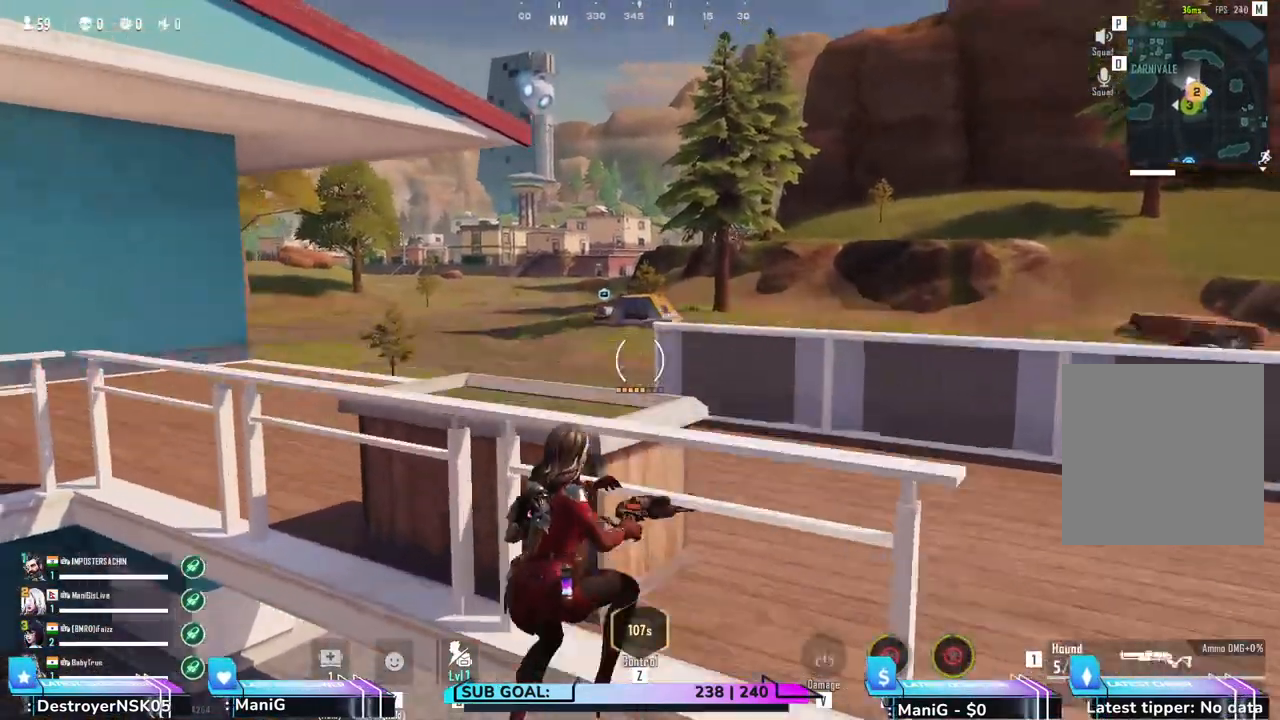
{"keys": ["shift", "w"], "mouse": [], "events": [[50, "shift", "down"], [100, "space", "up"], [167, "a", "down"], [233, "a", "up"]]}
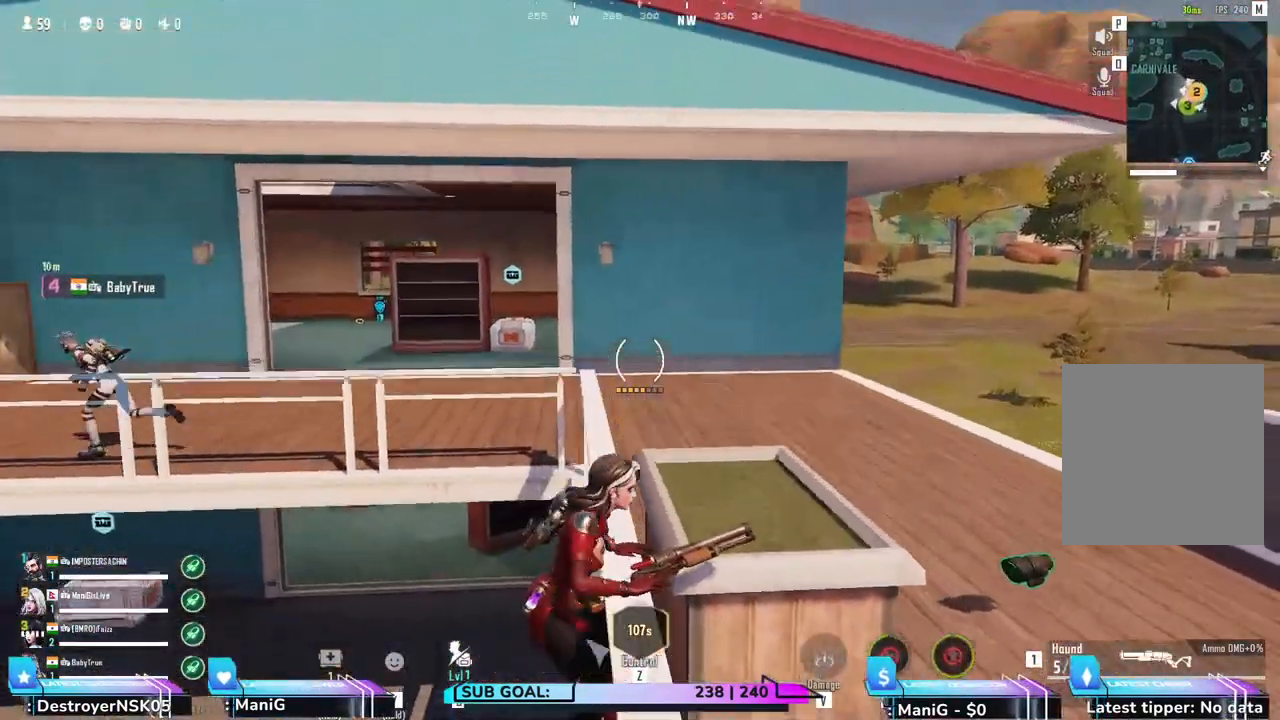
{"keys": ["w"], "mouse": [], "events": [[100, "shift", "up"]]}
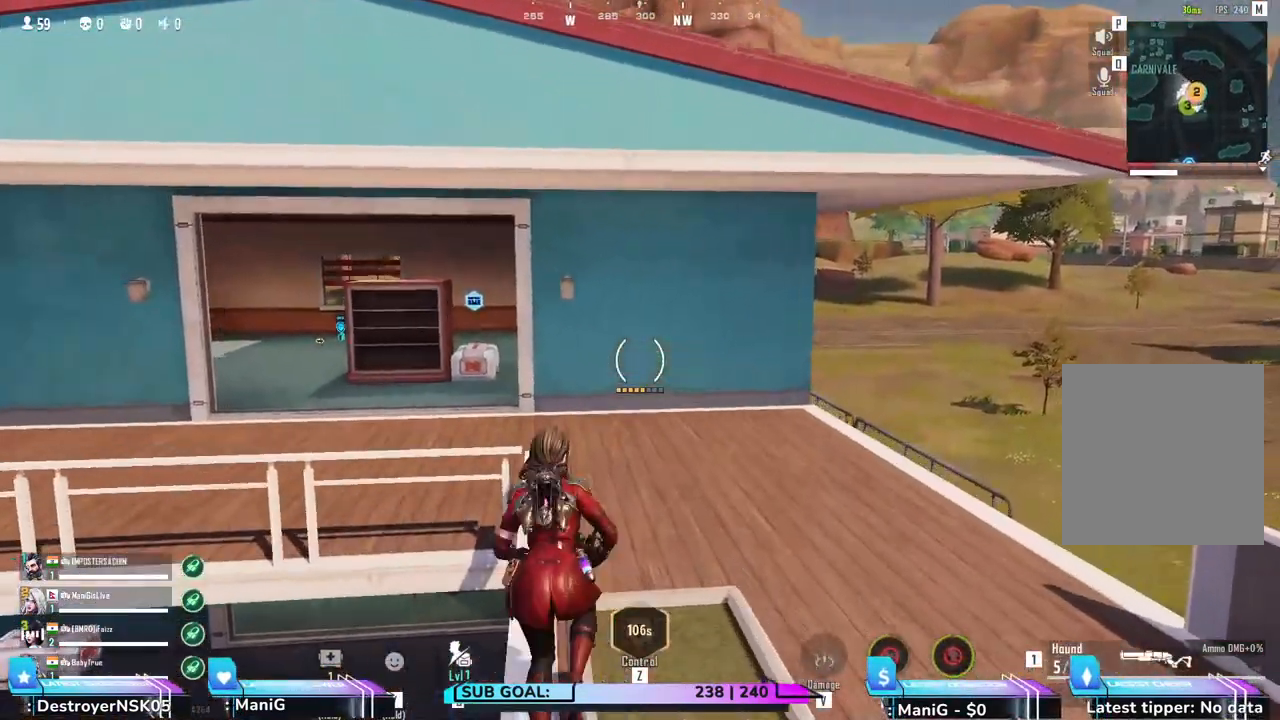
{"keys": ["a", "shift", "w"], "mouse": [], "events": [[333, "shift", "down"], [367, "a", "down"]]}
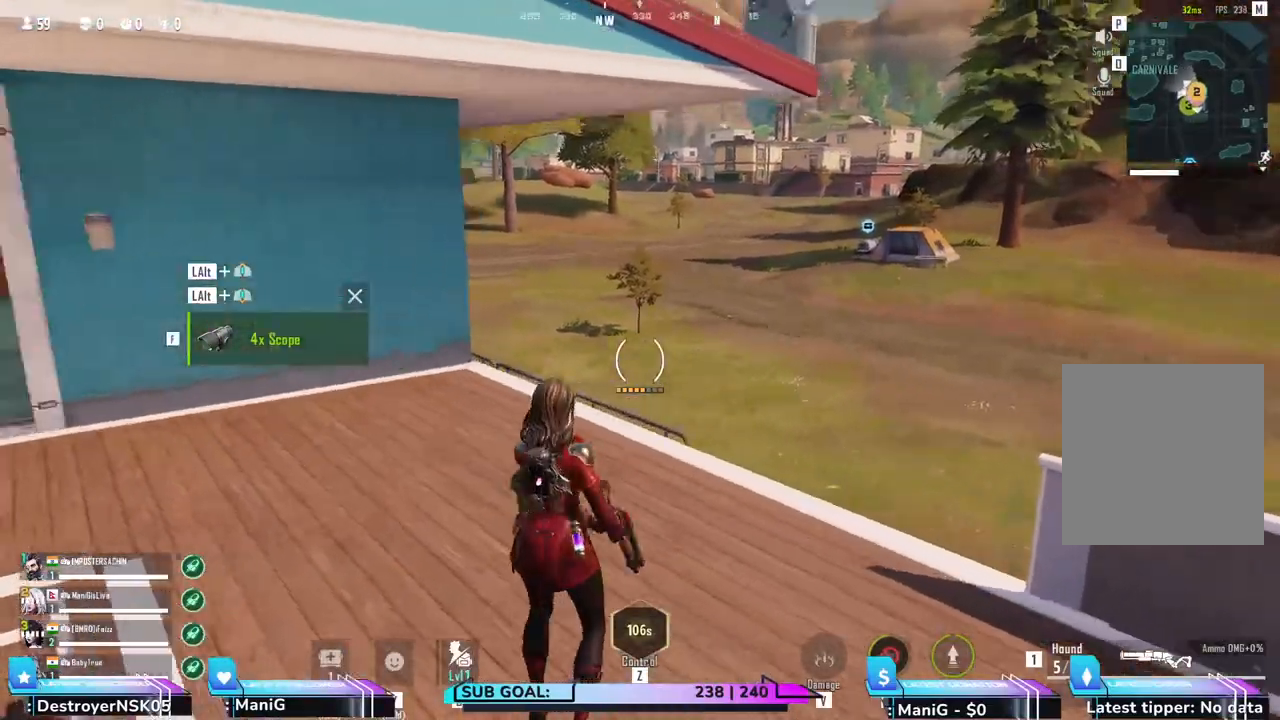
{"keys": ["s"], "mouse": [], "events": [[100, "a", "up"], [233, "w", "up"], [250, "shift", "up"], [300, "d", "down"], [367, "s", "down"], [400, "d", "up"]]}
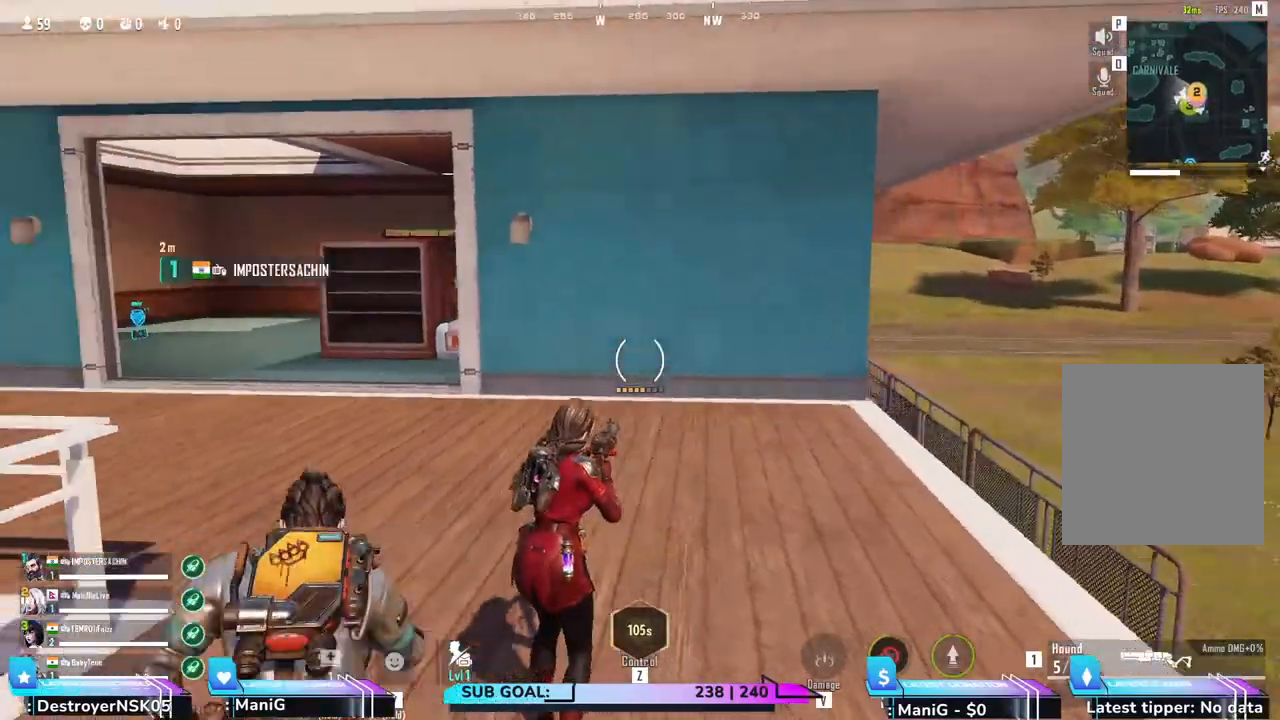
{"keys": ["a"], "mouse": [], "events": [[100, "a", "down"], [283, "s", "up"]]}
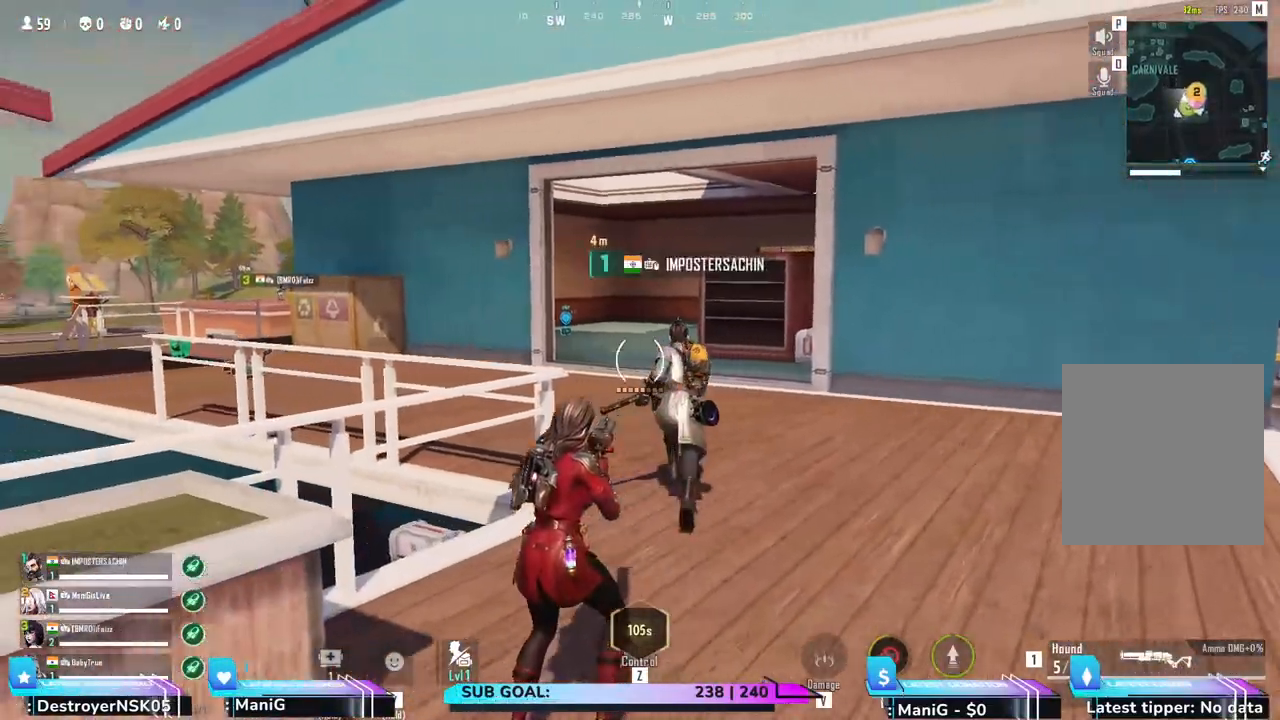
{"keys": ["w"], "mouse": [], "events": [[67, "s", "down"], [250, "s", "up"], [283, "a", "up"], [283, "f", "down"], [367, "f", "up"], [383, "w", "down"]]}
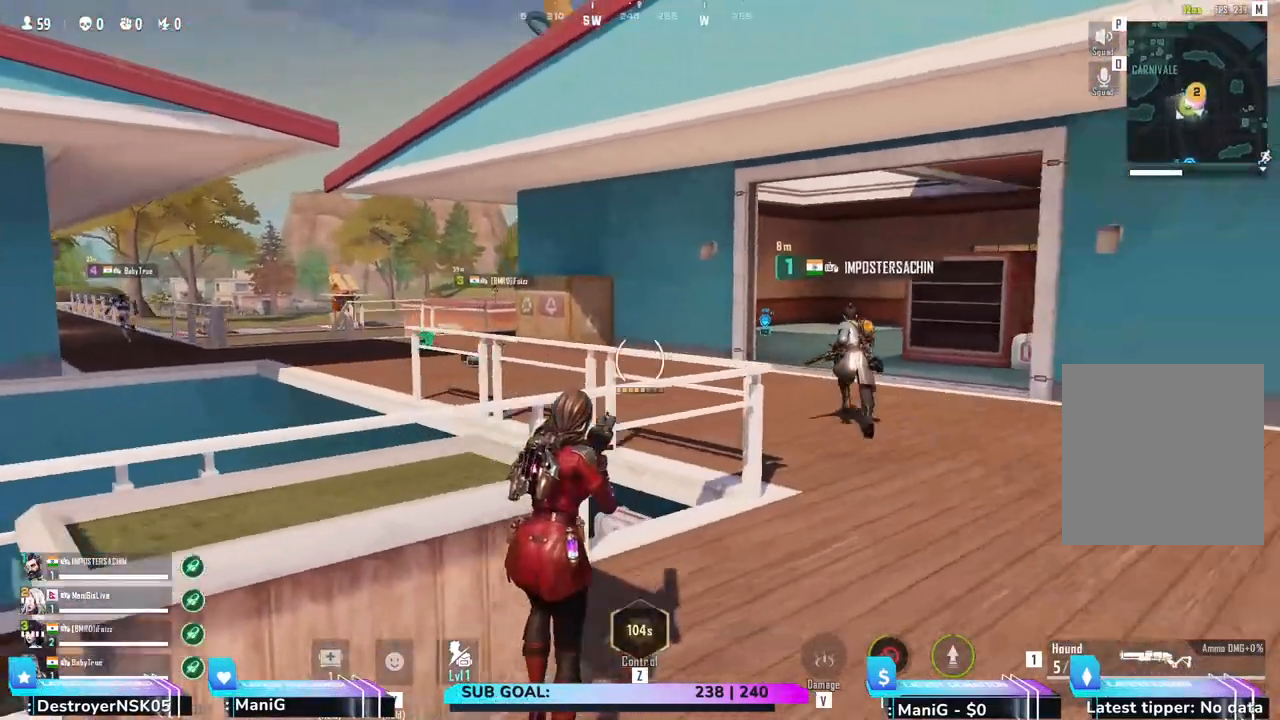
{"keys": ["shift", "w"], "mouse": [], "events": [[33, "d", "down"], [33, "shift", "down"], [283, "d", "up"]]}